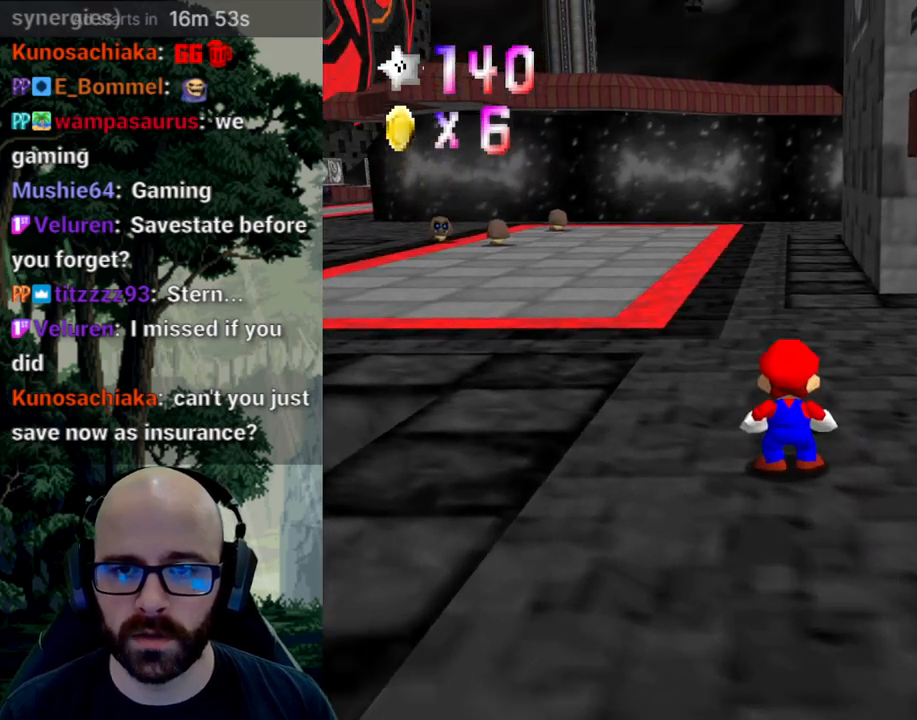
Gameplay with a controller (Xbox layout); each line is a JSON object with the inputs held at the frame after it. "events" lists button and stick changes between this image and that frame as [ms after this image, input, new state], when the widget could be followed in between. Not read: B DPAD_DOWN DPAD_LEFT DPAD_RIGHT DPAD_UP L1 L2 L3 R1 R2 R3 SELECT START Y.
{"buttons": [], "left_stick": "down-right", "right_stick": "center", "events": [[150, "right_stick", "center"], [300, "left_stick", "down-right"]]}
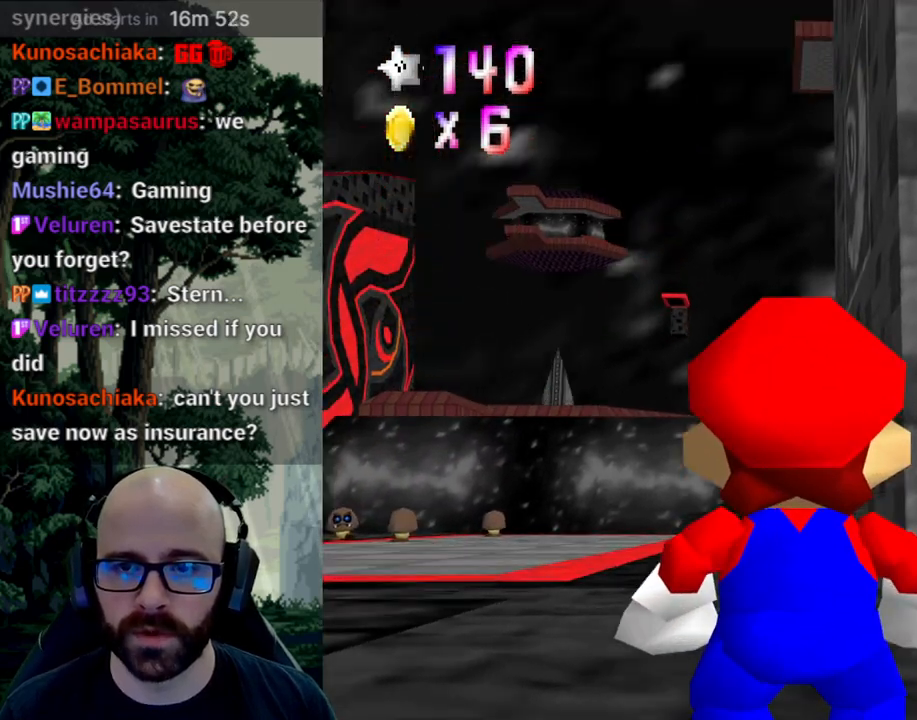
{"buttons": [], "left_stick": "down", "right_stick": "center", "events": [[150, "left_stick", "center"], [350, "left_stick", "down"]]}
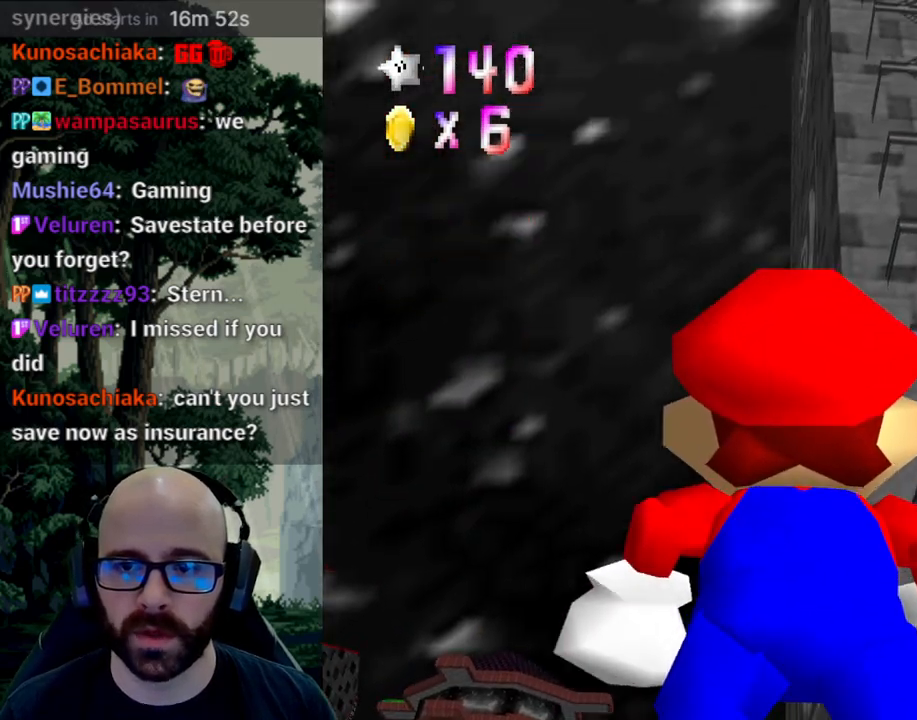
{"buttons": [], "left_stick": "down", "right_stick": "center"}
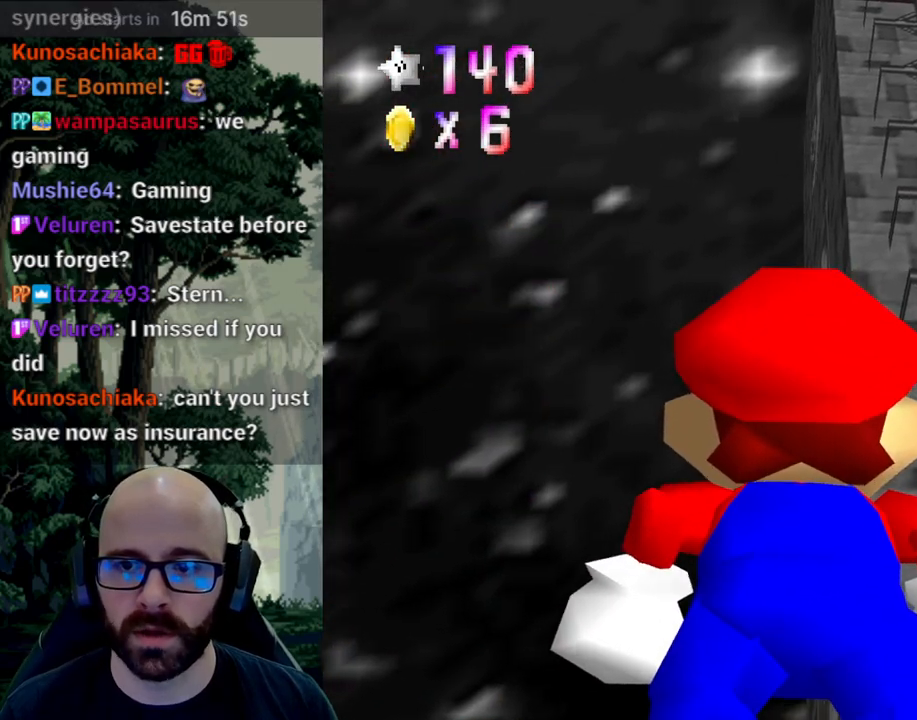
{"buttons": [], "left_stick": "center", "right_stick": "center"}
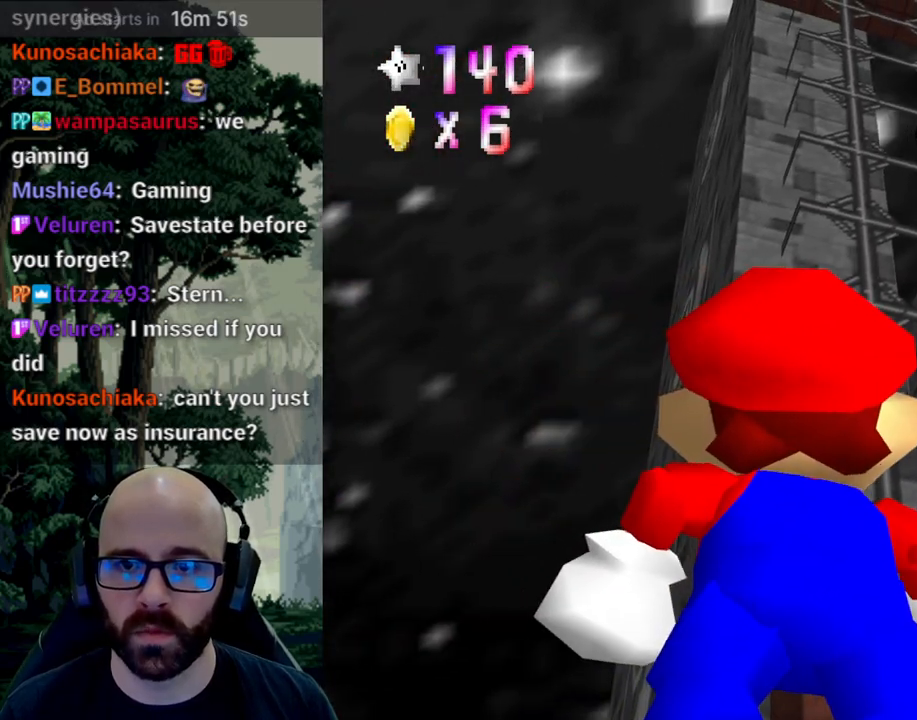
{"buttons": [], "left_stick": "center", "right_stick": "center", "events": [[100, "left_stick", "down-left"], [183, "left_stick", "center"], [283, "X", "down"], [333, "X", "up"], [350, "A", "down"], [350, "right_stick", "down"], [500, "A", "up"], [500, "right_stick", "center"]]}
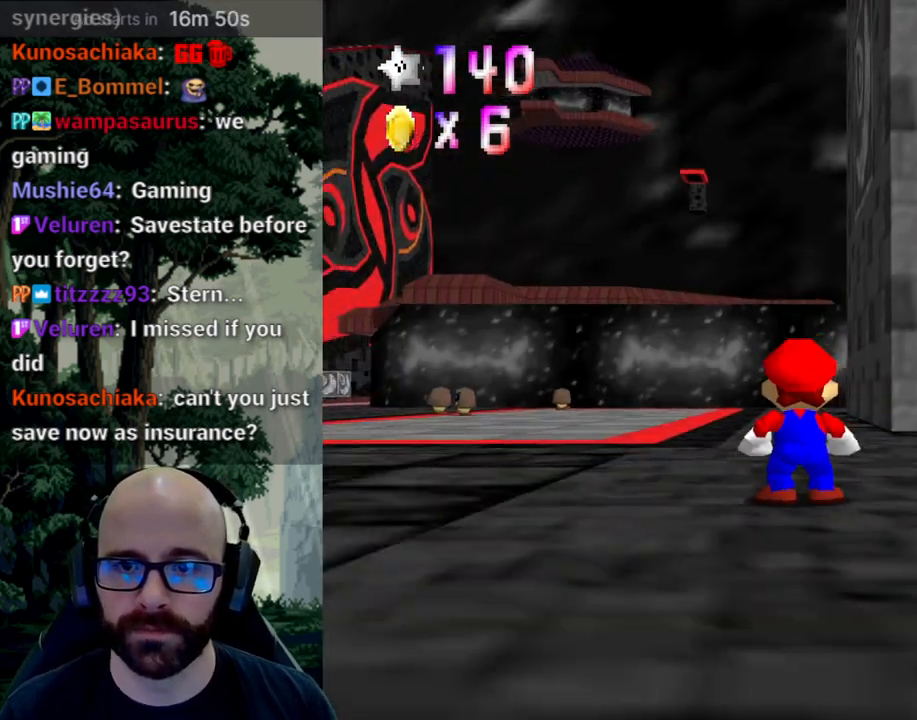
{"buttons": ["X"], "left_stick": "up", "right_stick": "left", "events": [[67, "A", "down"], [67, "right_stick", "down"], [100, "left_stick", "up"], [200, "A", "up"], [200, "right_stick", "center"], [367, "X", "down"], [383, "right_stick", "left"]]}
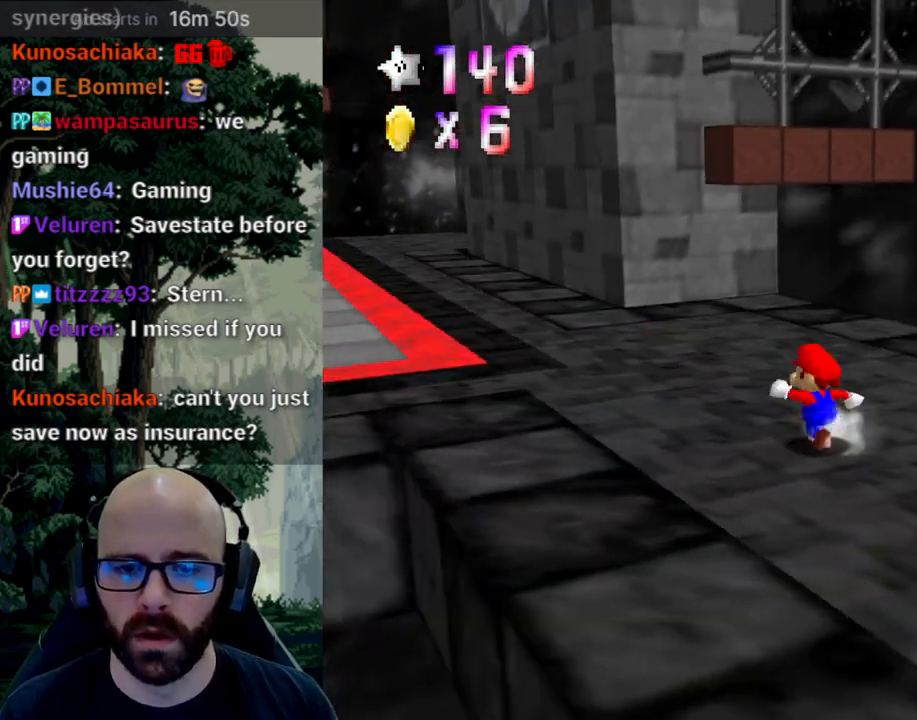
{"buttons": [], "left_stick": "up-left", "right_stick": "center", "events": [[17, "left_stick", "up-left"], [17, "right_stick", "center"], [33, "X", "up"], [150, "X", "down"], [167, "right_stick", "left"], [317, "right_stick", "center"], [333, "X", "up"]]}
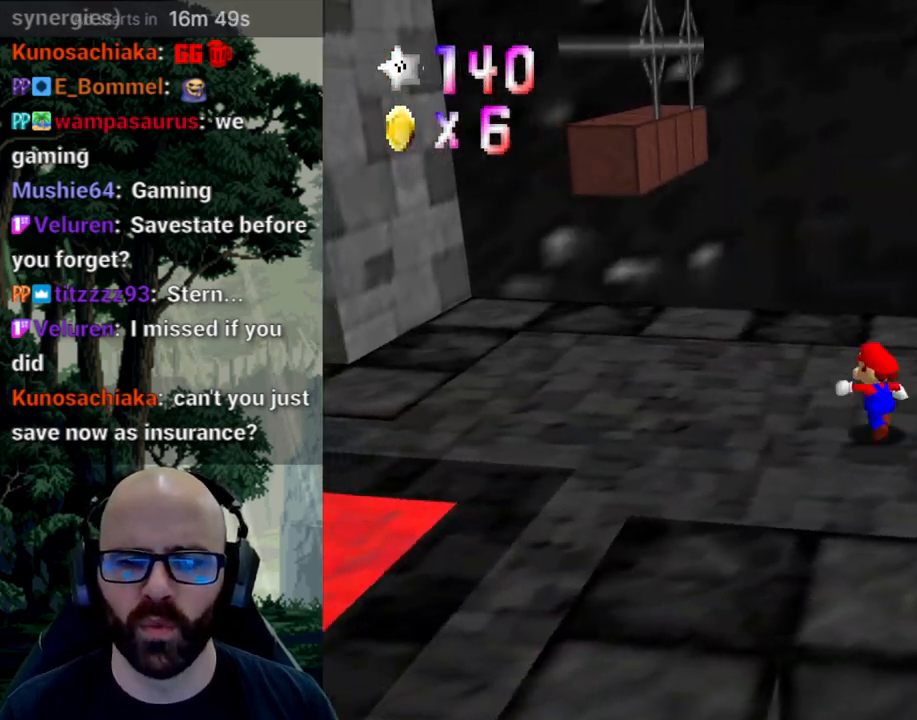
{"buttons": [], "left_stick": "up-left", "right_stick": "center", "events": [[150, "A", "down"], [150, "right_stick", "down"], [300, "A", "up"], [300, "right_stick", "center"]]}
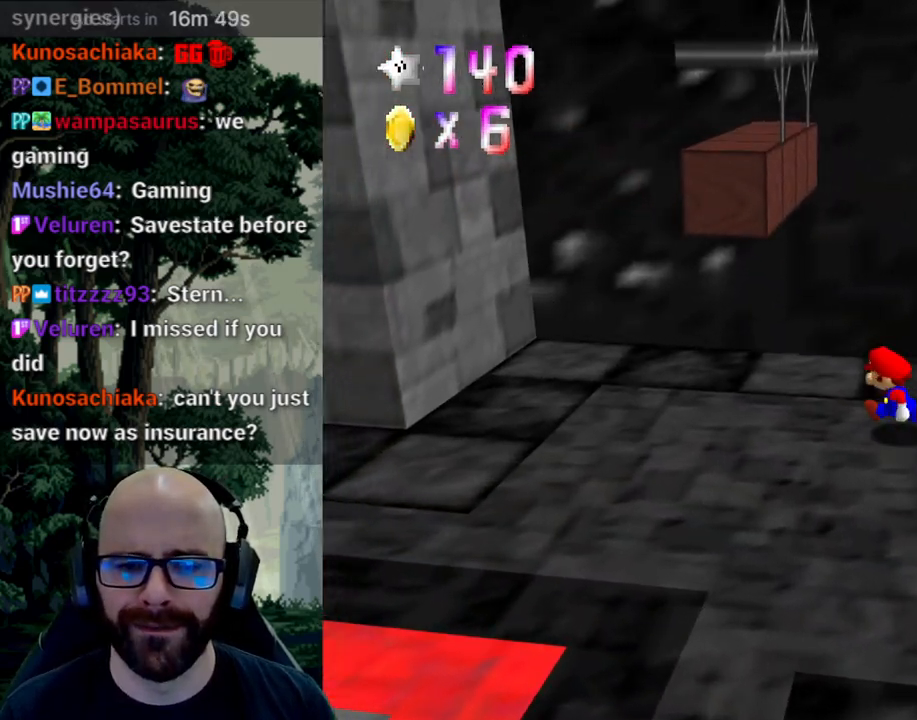
{"buttons": [], "left_stick": "left", "right_stick": "center", "events": [[233, "left_stick", "left"]]}
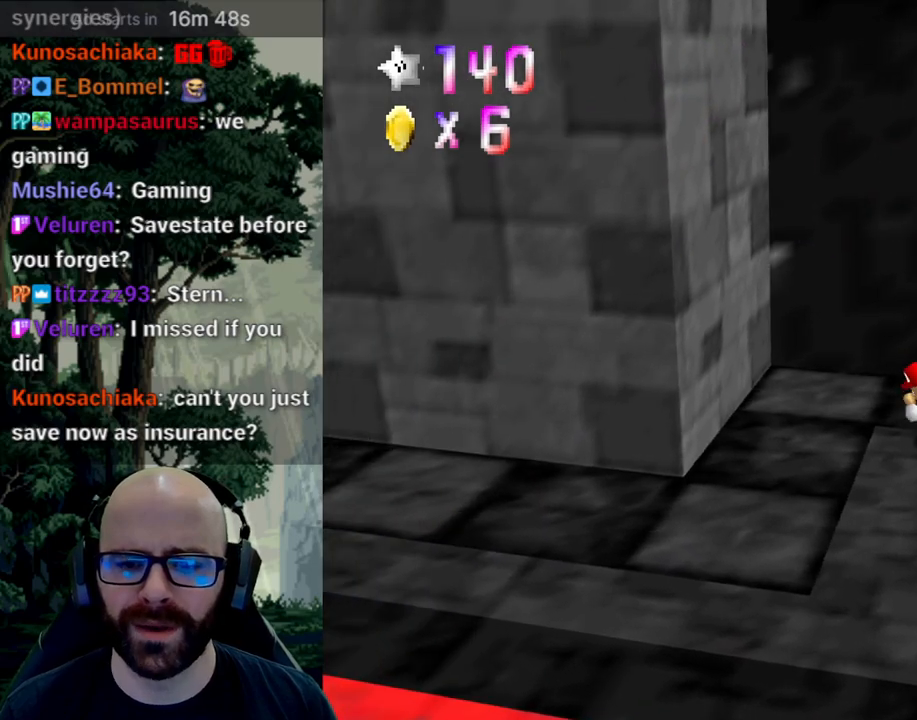
{"buttons": ["A"], "left_stick": "right", "right_stick": "down", "events": [[67, "A", "down"], [233, "A", "up"], [400, "A", "down"], [400, "right_stick", "down"], [433, "left_stick", "down-right"], [483, "left_stick", "right"]]}
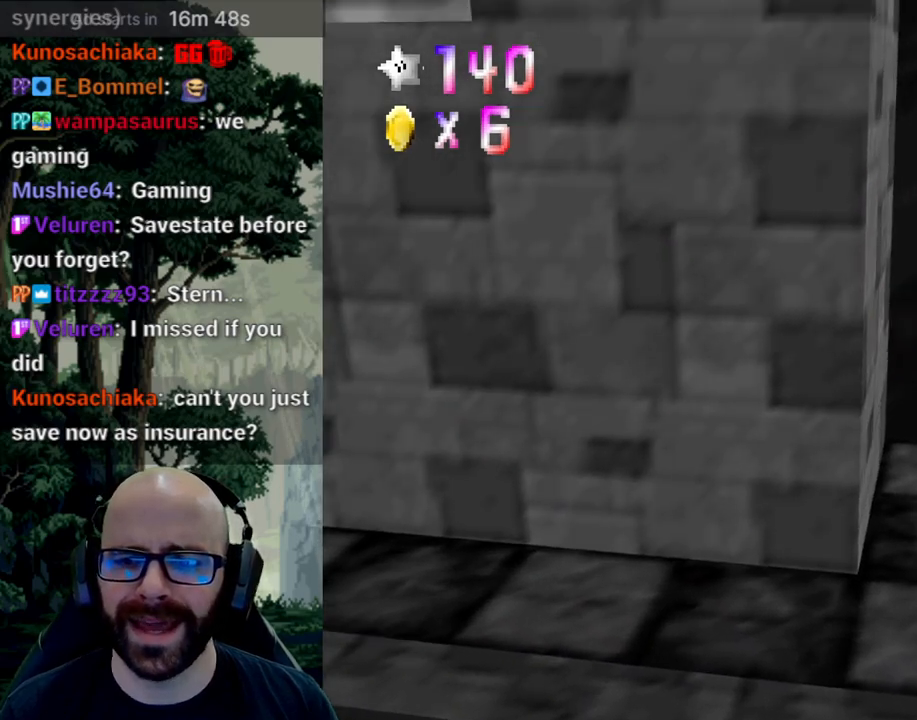
{"buttons": ["A"], "left_stick": "left", "right_stick": "down", "events": [[150, "right_stick", "center"], [233, "A", "up"], [433, "A", "down"], [433, "right_stick", "down"], [450, "left_stick", "left"]]}
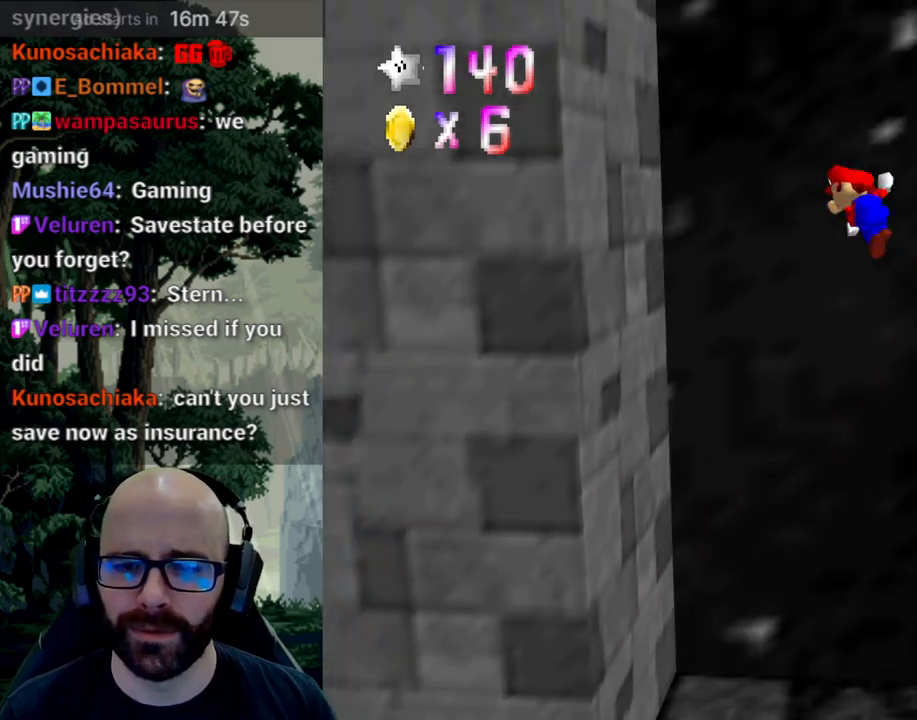
{"buttons": ["A"], "left_stick": "right", "right_stick": "down", "events": [[133, "A", "up"], [133, "right_stick", "center"], [433, "A", "down"], [433, "right_stick", "down"], [450, "left_stick", "right"]]}
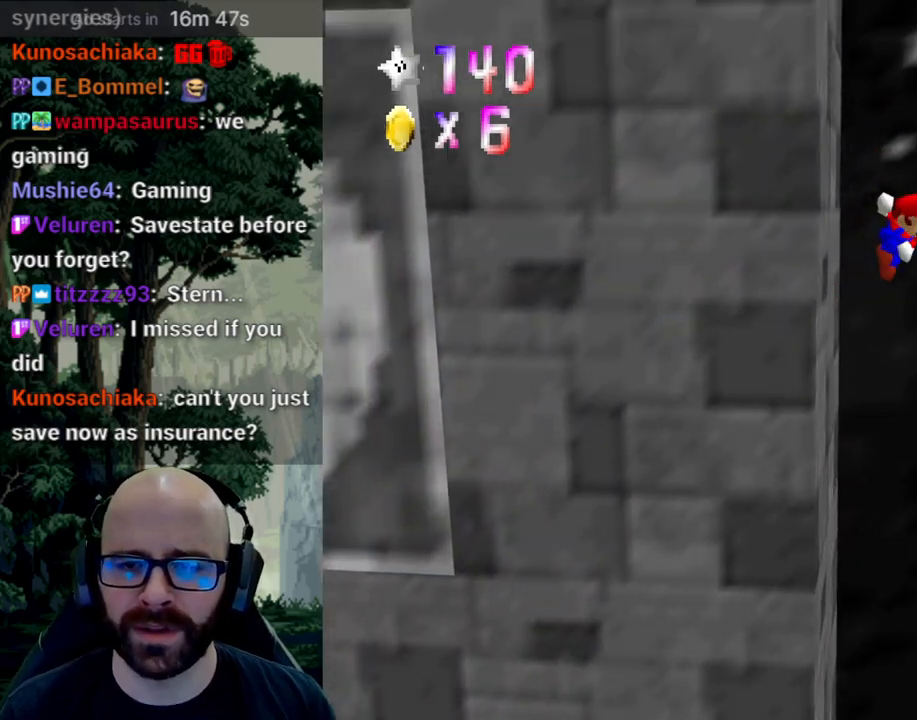
{"buttons": ["A"], "left_stick": "left", "right_stick": "down", "events": [[117, "A", "up"], [117, "right_stick", "center"], [433, "left_stick", "left"], [450, "A", "down"], [450, "right_stick", "down"]]}
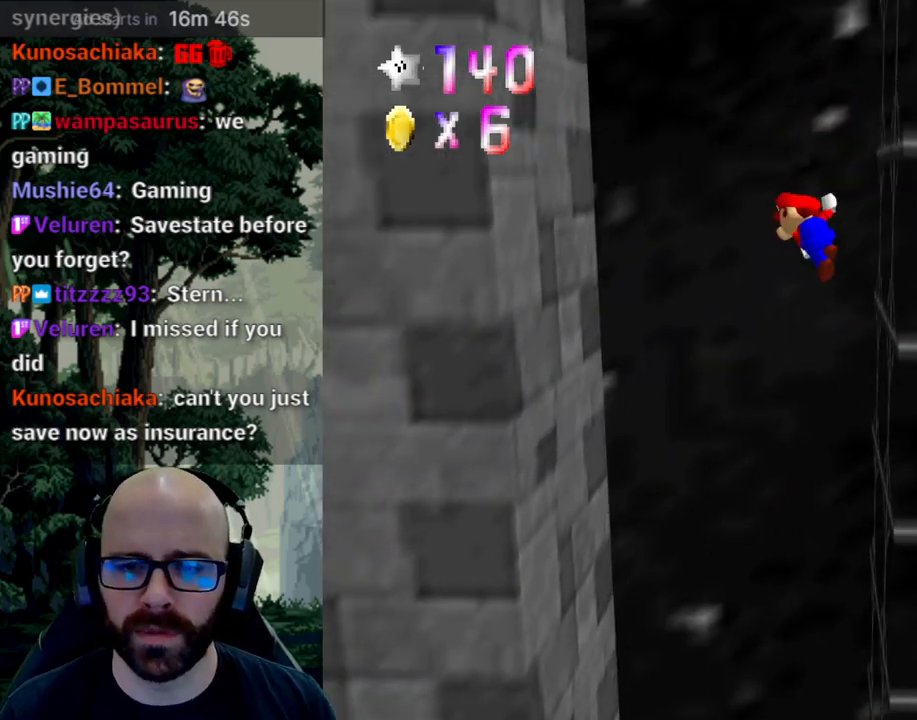
{"buttons": ["A"], "left_stick": "right", "right_stick": "down", "events": [[83, "A", "up"], [83, "right_stick", "center"], [467, "A", "down"], [467, "left_stick", "right"], [467, "right_stick", "down"]]}
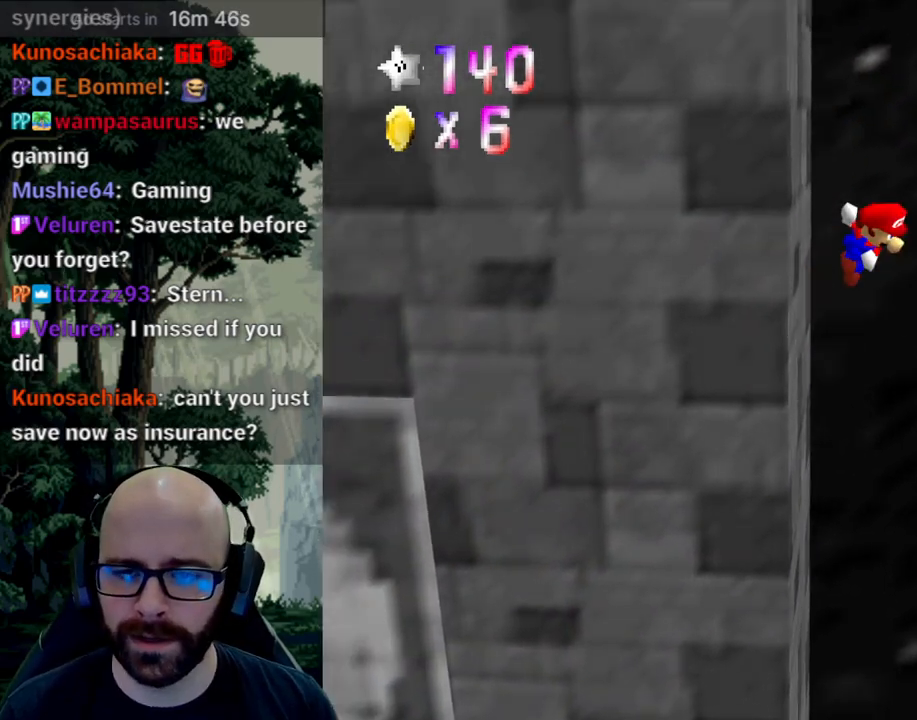
{"buttons": ["A"], "left_stick": "left", "right_stick": "down", "events": [[117, "A", "up"], [117, "right_stick", "center"], [450, "left_stick", "left"], [483, "A", "down"], [483, "right_stick", "down"]]}
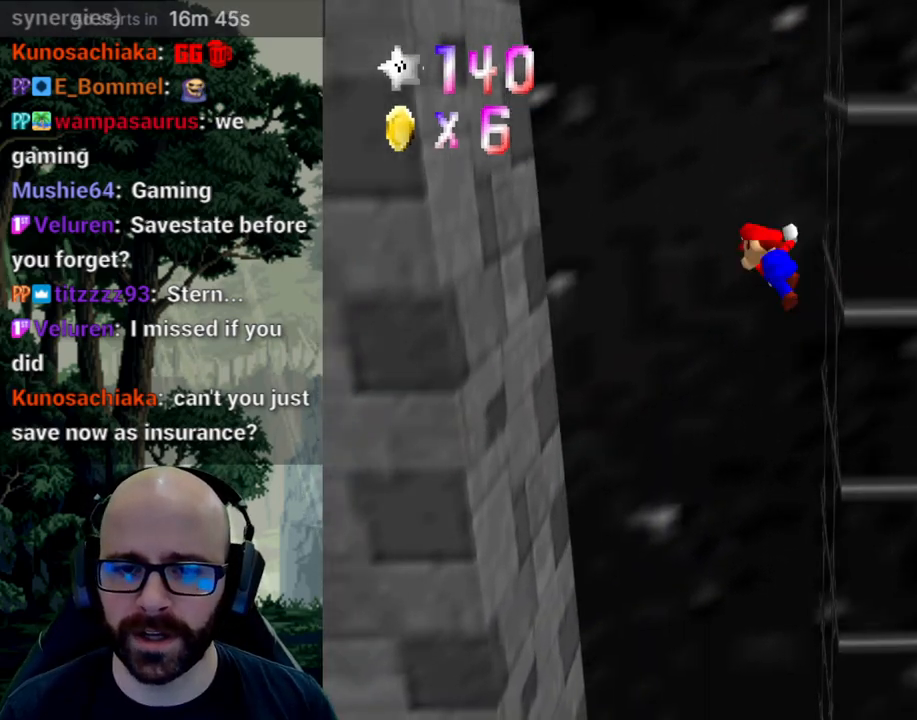
{"buttons": ["A"], "left_stick": "right", "right_stick": "down", "events": [[117, "A", "up"], [117, "right_stick", "center"], [183, "X", "down"], [283, "X", "up"], [417, "left_stick", "center"], [467, "left_stick", "right"], [483, "A", "down"], [483, "right_stick", "down"]]}
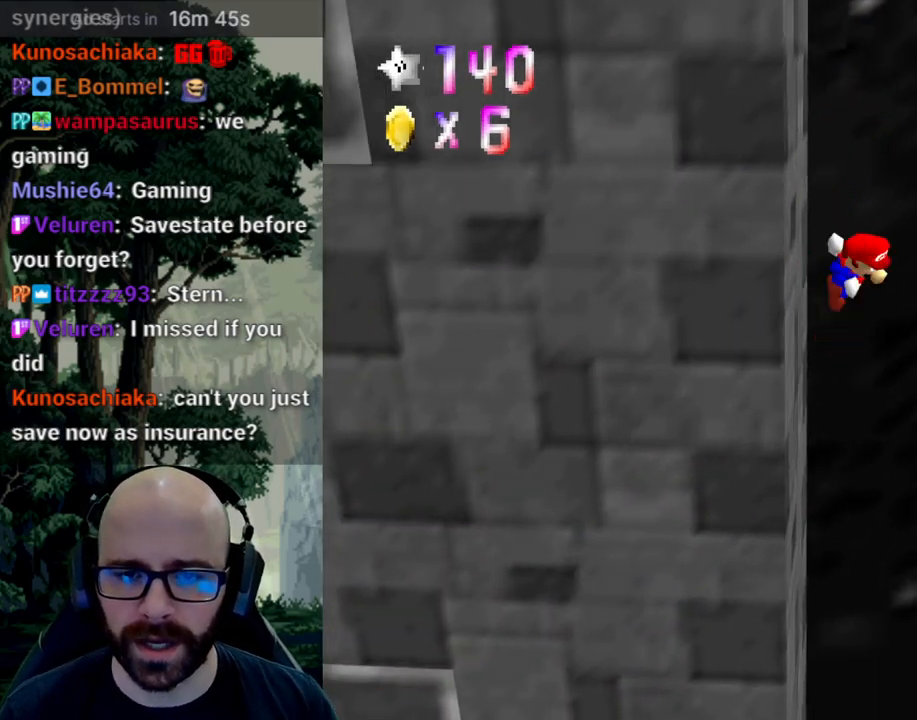
{"buttons": ["A"], "left_stick": "left", "right_stick": "down", "events": [[117, "A", "up"], [117, "right_stick", "center"], [467, "left_stick", "left"], [483, "A", "down"], [483, "right_stick", "down"]]}
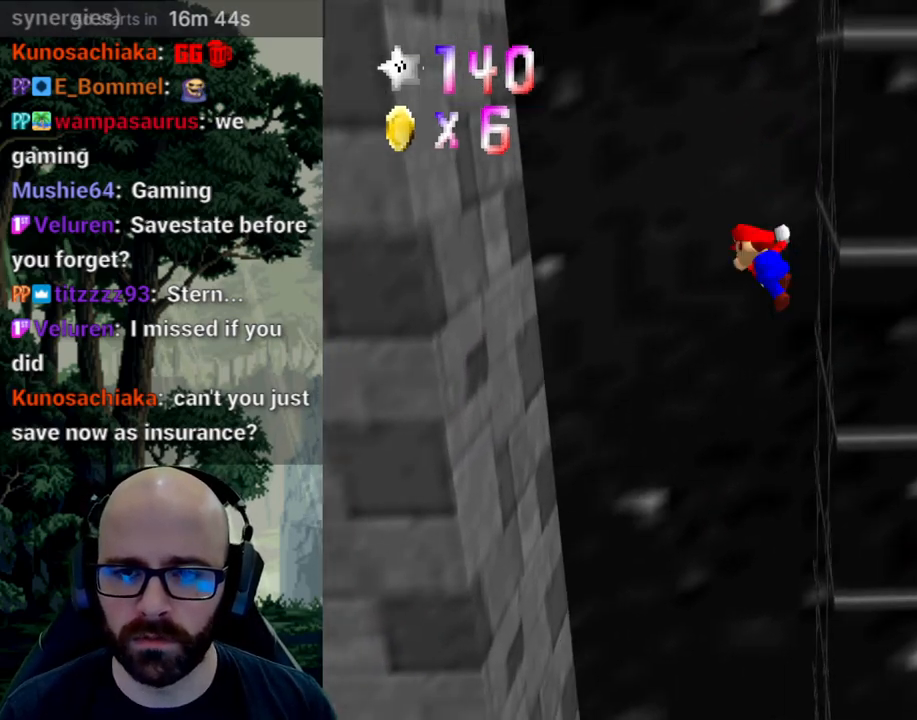
{"buttons": ["A"], "left_stick": "right", "right_stick": "down", "events": [[100, "A", "up"], [100, "right_stick", "center"], [333, "left_stick", "center"], [417, "left_stick", "right"], [467, "A", "down"], [467, "right_stick", "down"]]}
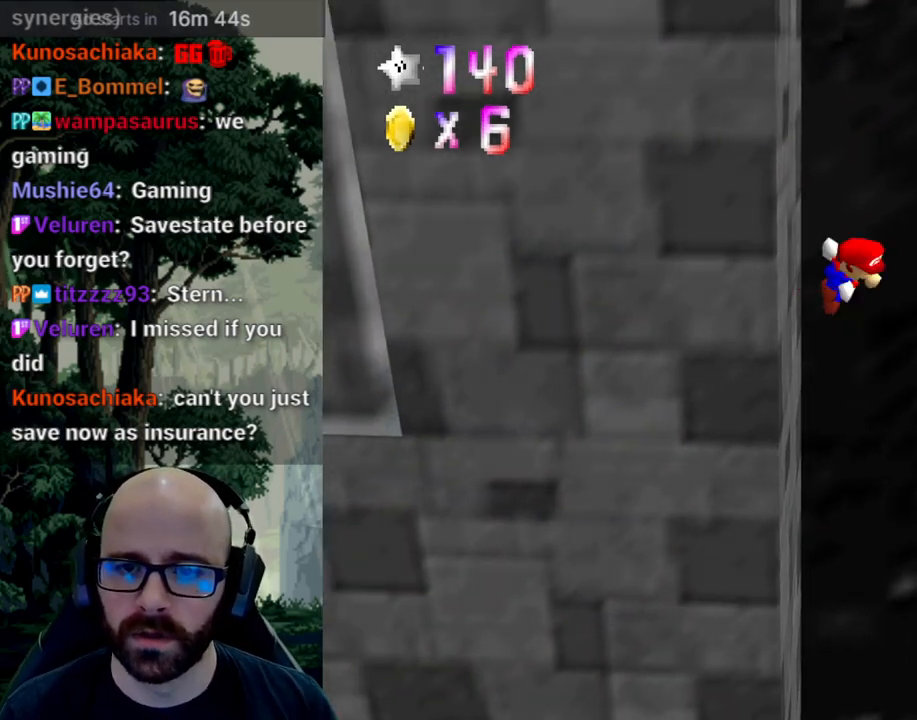
{"buttons": [], "left_stick": "center", "right_stick": "center", "events": [[133, "A", "up"], [133, "right_stick", "center"], [400, "left_stick", "center"]]}
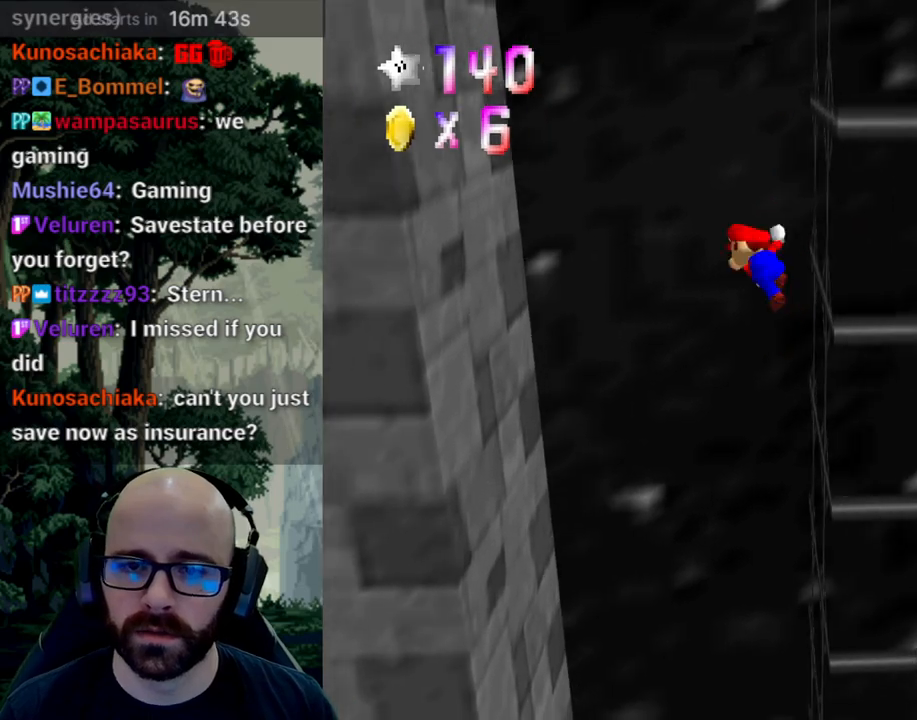
{"buttons": ["A"], "left_stick": "right", "right_stick": "down", "events": [[17, "A", "down"], [17, "left_stick", "left"], [17, "right_stick", "down"], [100, "A", "up"], [100, "right_stick", "center"], [450, "left_stick", "down-right"], [500, "A", "down"], [500, "left_stick", "right"], [500, "right_stick", "down"]]}
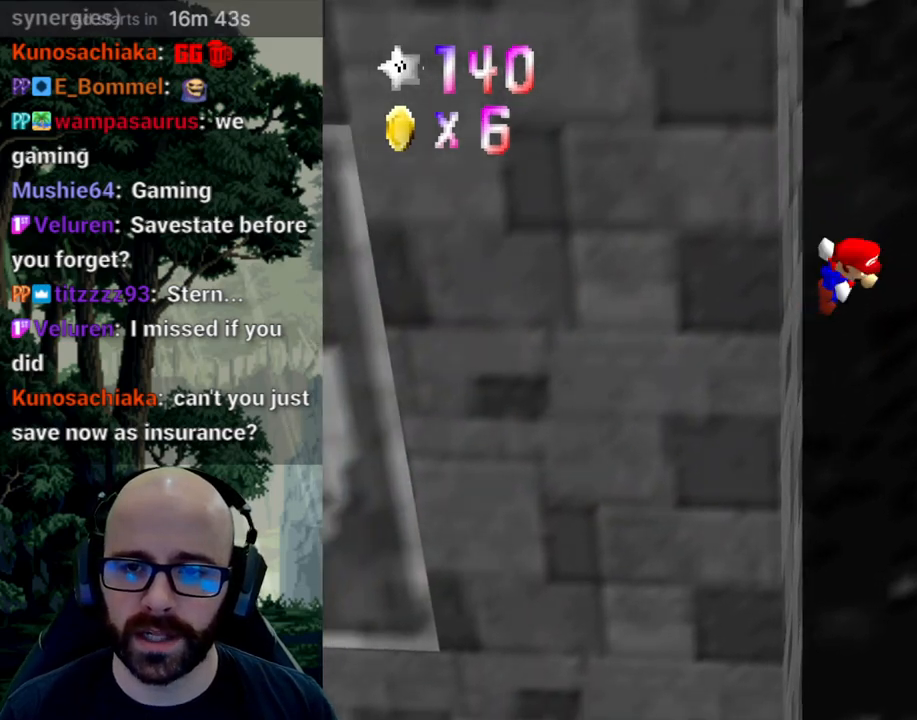
{"buttons": ["A"], "left_stick": "right", "right_stick": "down", "events": [[67, "right_stick", "center"], [83, "A", "up"], [500, "A", "down"], [500, "right_stick", "down"]]}
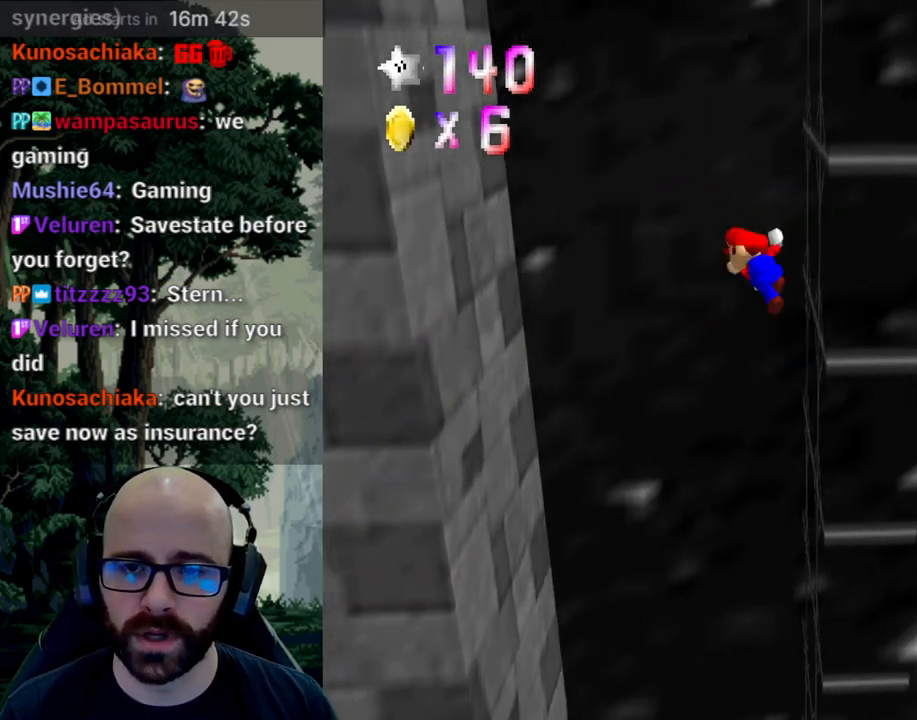
{"buttons": ["A"], "left_stick": "center", "right_stick": "down", "events": [[17, "left_stick", "left"], [100, "A", "up"], [100, "right_stick", "center"], [450, "left_stick", "center"], [500, "A", "down"], [500, "right_stick", "down"]]}
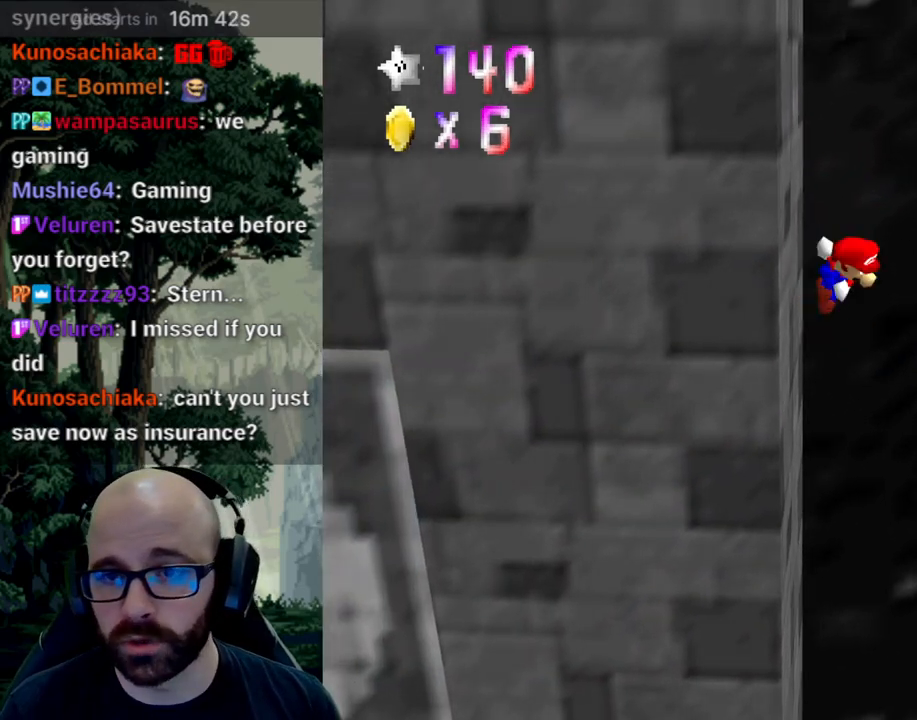
{"buttons": [], "left_stick": "center", "right_stick": "center", "events": [[17, "left_stick", "right"], [50, "right_stick", "center"], [117, "right_stick", "down"], [183, "A", "up"], [183, "right_stick", "center"], [483, "left_stick", "center"]]}
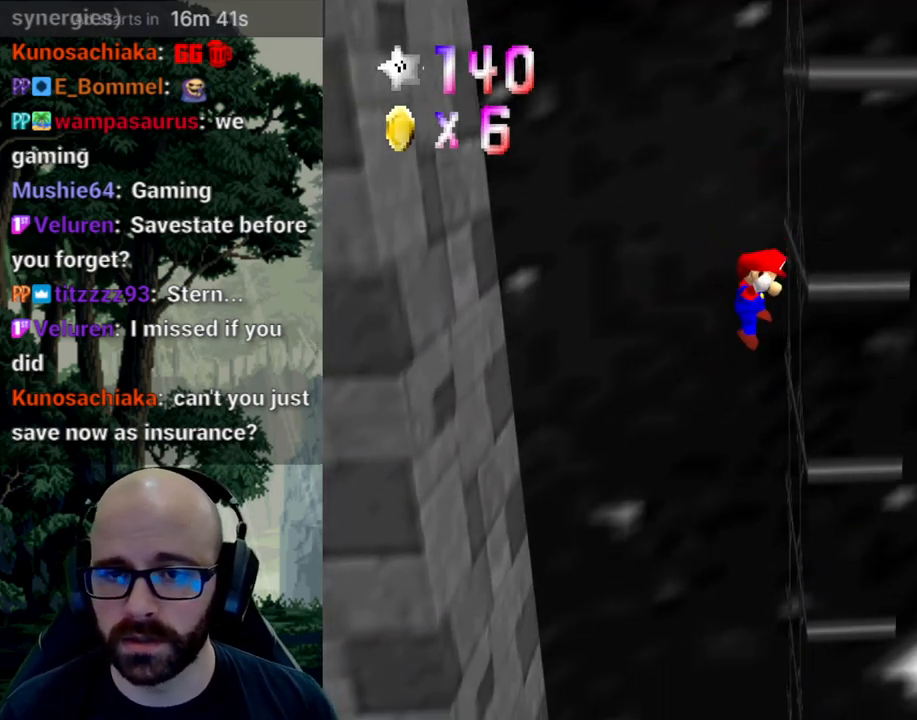
{"buttons": [], "left_stick": "center", "right_stick": "center", "events": [[33, "A", "down"], [33, "left_stick", "left"], [33, "right_stick", "down"], [150, "A", "up"], [150, "right_stick", "center"], [433, "left_stick", "center"]]}